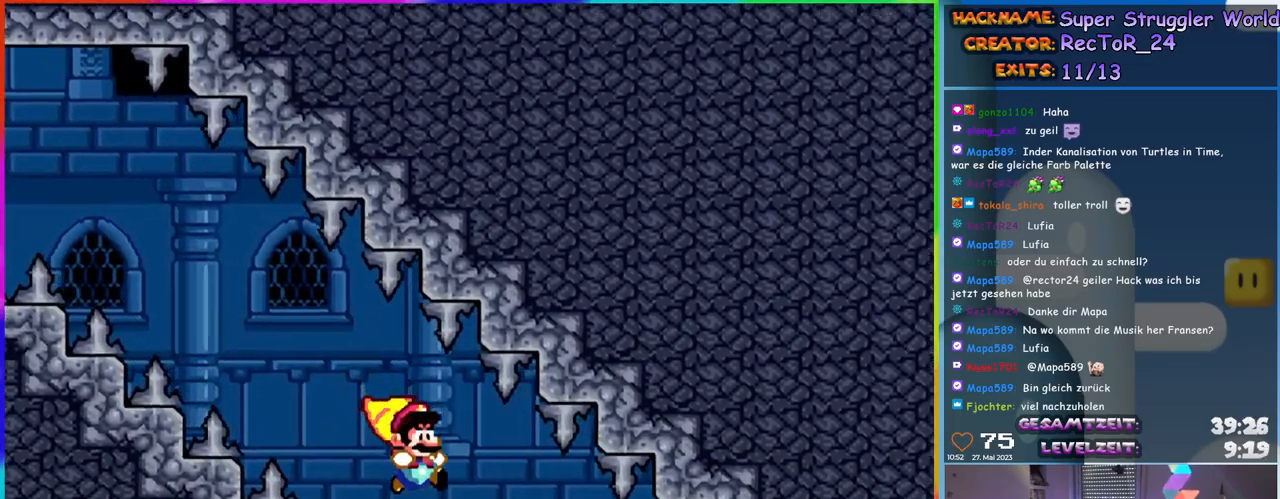
Gameplay with a controller (Nintendo layout); each line is a JSON object with the inputs held at the frame after it. "events" lists button and stick changes between this image and that frame as [ms after this image, input, new state], when the widget could be followed in between. Not read: L1 L3 R3.
{"buttons": ["B", "Y"], "events": []}
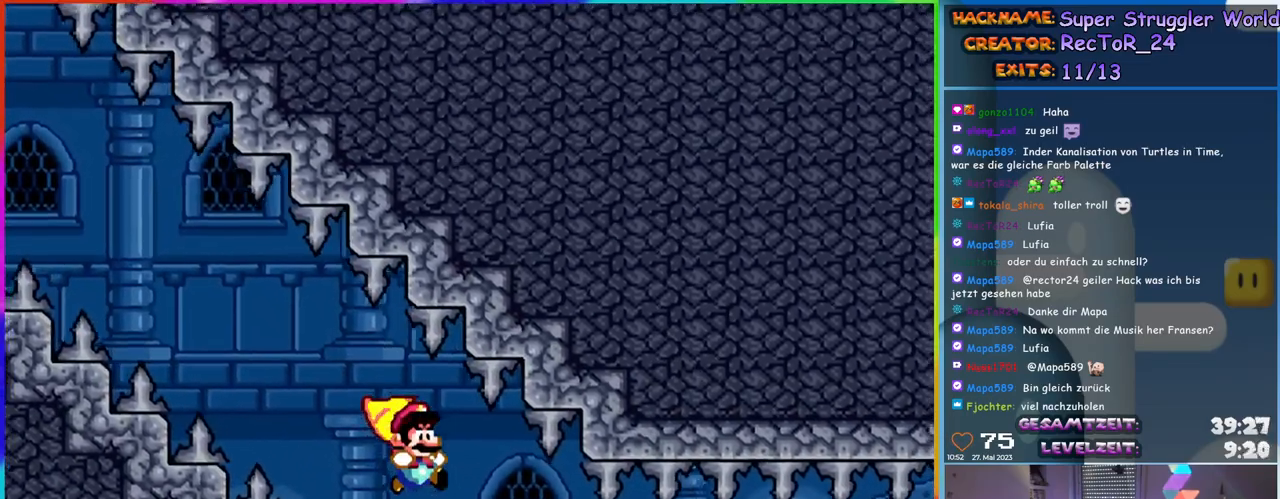
{"buttons": ["X", "DPAD_RIGHT"], "events": [[17, "B", "up"], [33, "Y", "up"], [67, "DPAD_RIGHT", "down"], [100, "X", "down"]]}
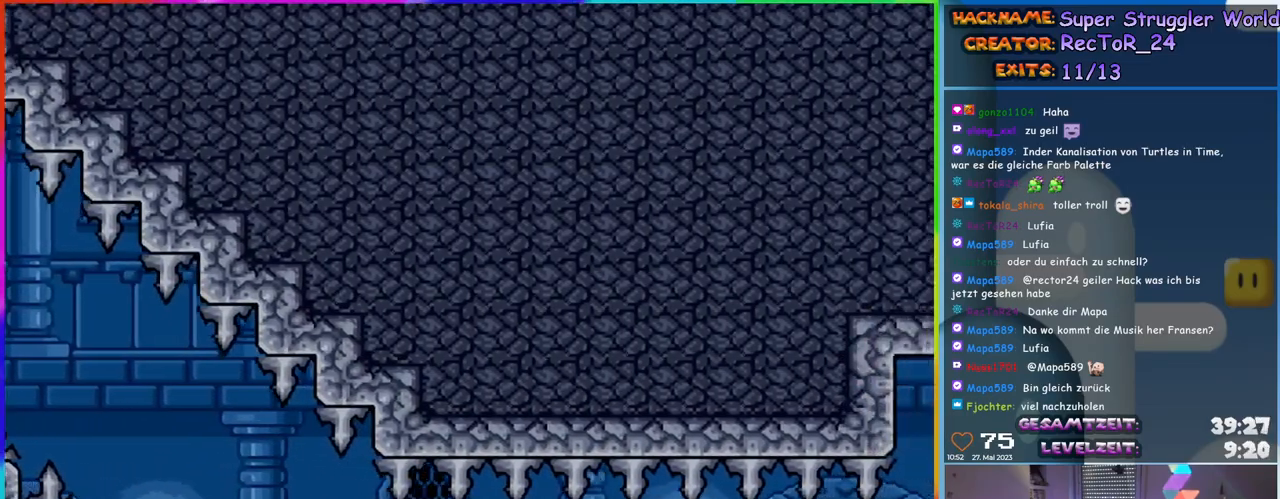
{"buttons": ["X", "DPAD_RIGHT"], "events": []}
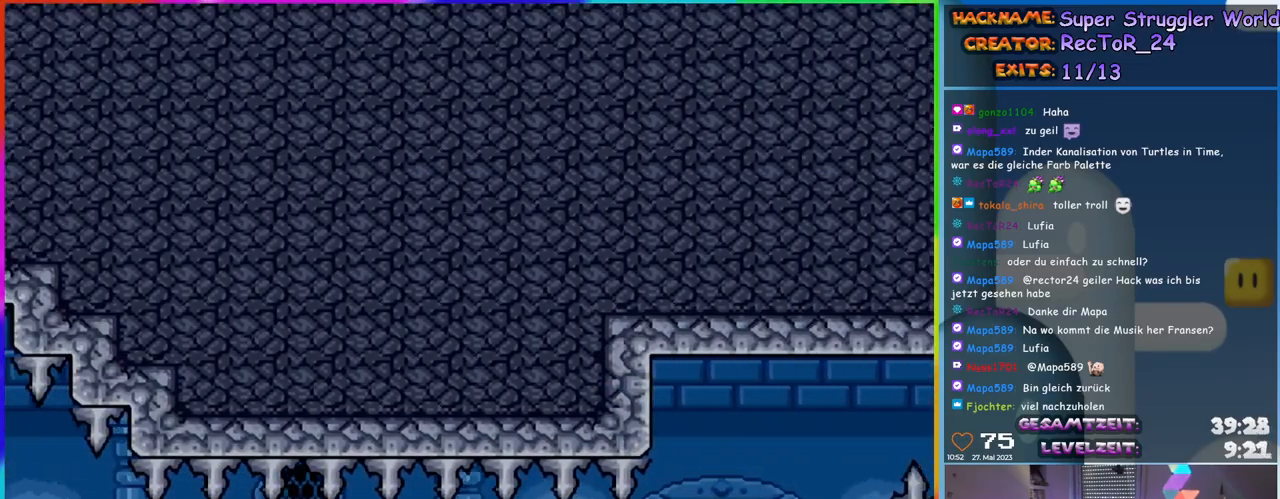
{"buttons": ["X", "DPAD_RIGHT"], "events": []}
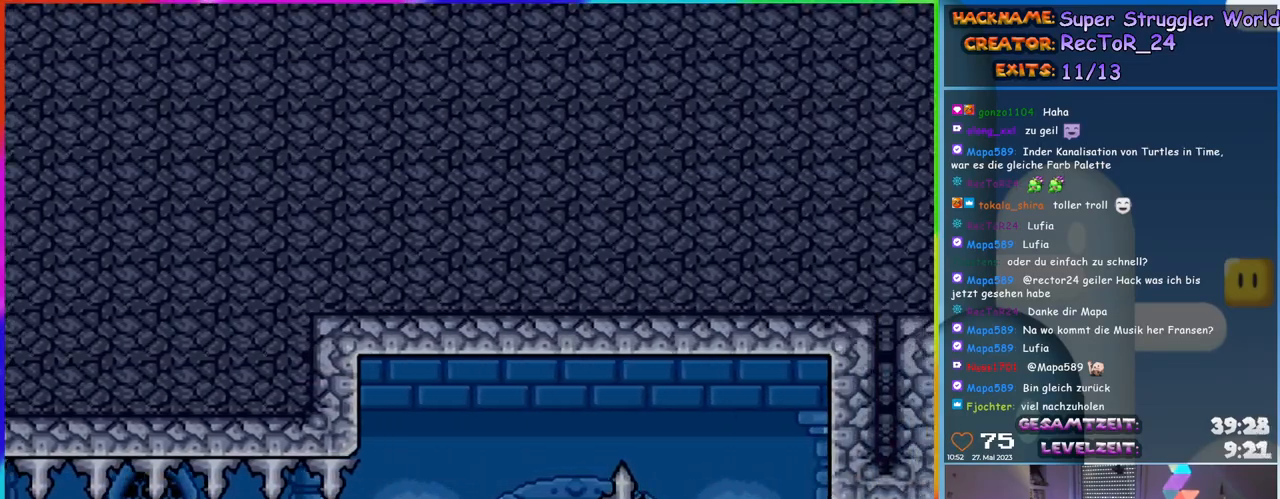
{"buttons": ["X", "DPAD_UP"], "events": [[33, "A", "down"], [367, "A", "up"], [417, "DPAD_RIGHT", "up"], [417, "DPAD_UP", "down"], [433, "DPAD_LEFT", "down"], [500, "DPAD_LEFT", "up"]]}
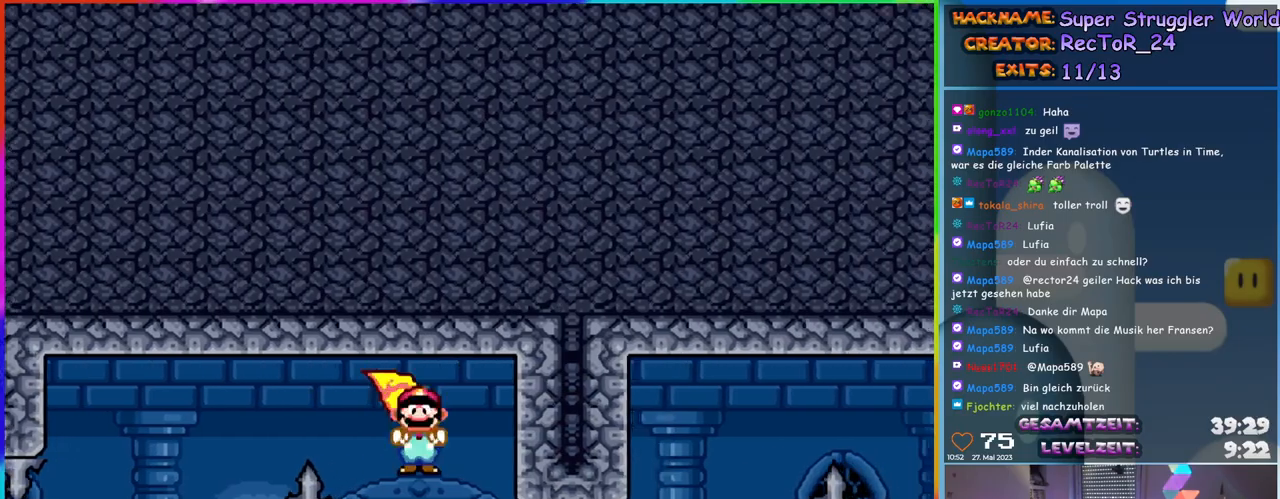
{"buttons": ["A", "X", "DPAD_UP", "DPAD_LEFT"], "events": [[17, "DPAD_RIGHT", "down"], [17, "DPAD_UP", "up"], [317, "A", "down"], [467, "DPAD_UP", "down"], [483, "DPAD_RIGHT", "up"], [500, "DPAD_LEFT", "down"]]}
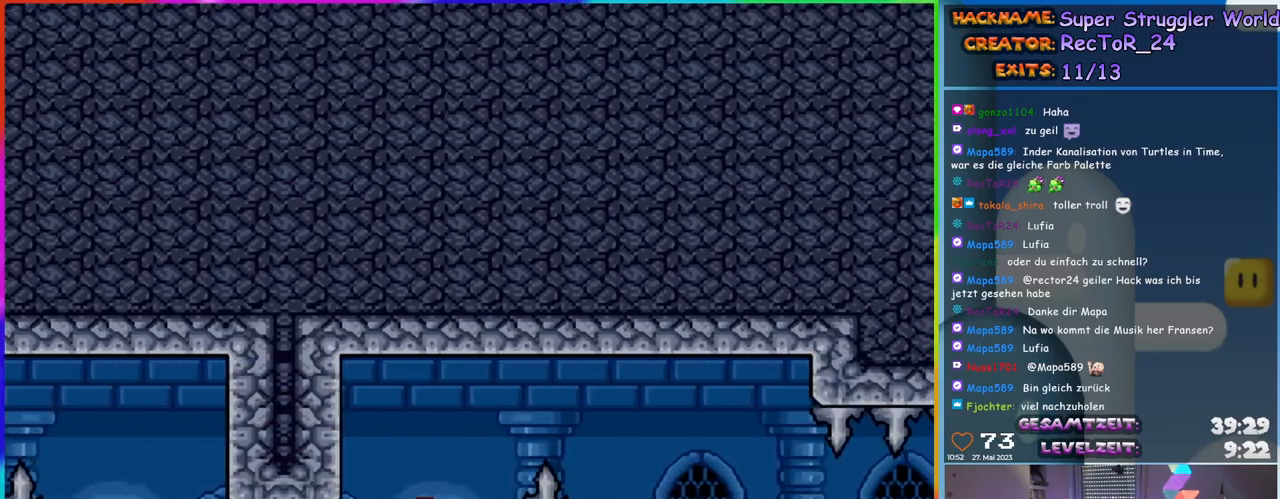
{"buttons": ["A", "X", "DPAD_RIGHT"], "events": [[17, "DPAD_UP", "up"], [33, "DPAD_UP", "down"], [83, "DPAD_LEFT", "up"], [100, "DPAD_RIGHT", "down"], [100, "DPAD_UP", "up"]]}
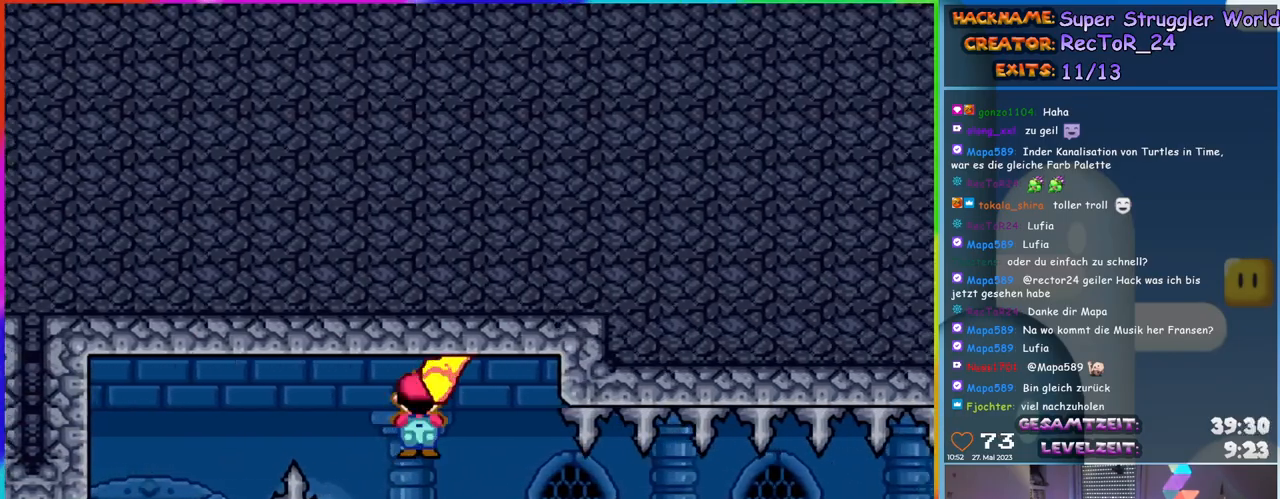
{"buttons": ["Y", "DPAD_RIGHT"], "events": [[33, "A", "up"], [200, "Y", "down"], [217, "X", "up"]]}
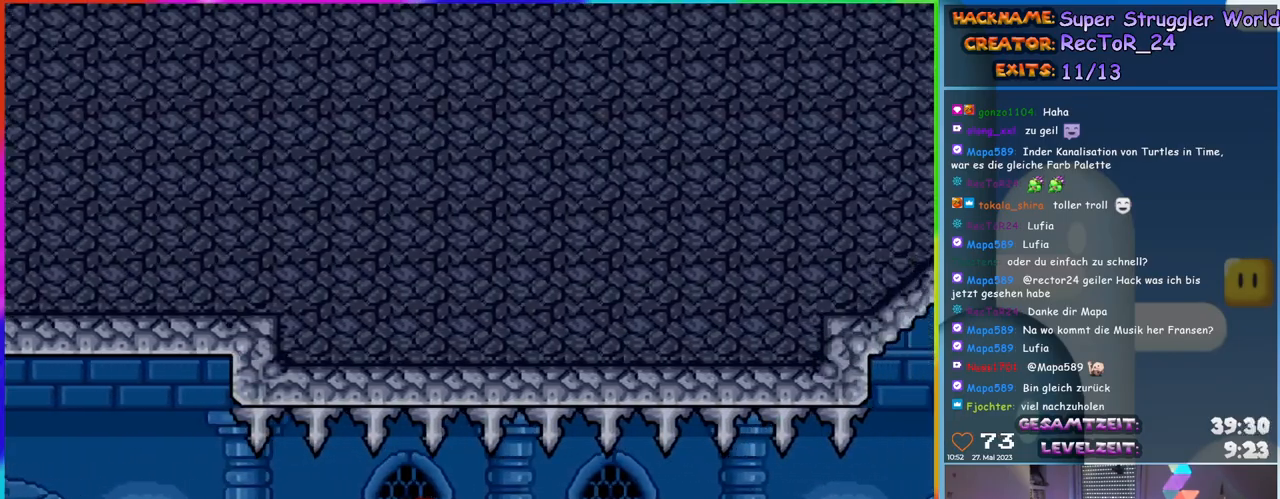
{"buttons": ["Y", "DPAD_RIGHT"], "events": []}
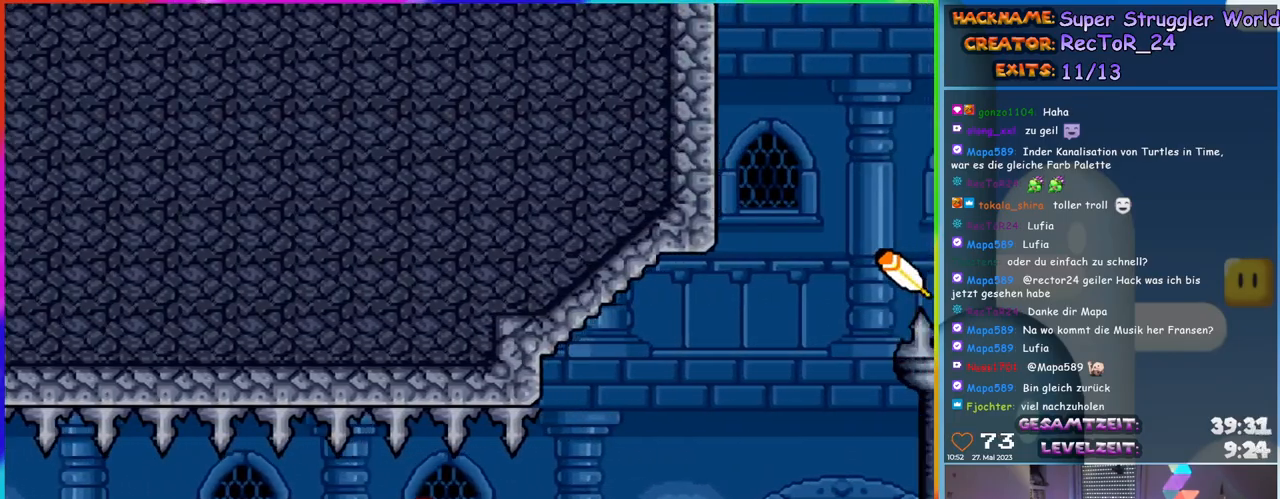
{"buttons": ["B", "Y", "DPAD_RIGHT"], "events": [[217, "B", "down"]]}
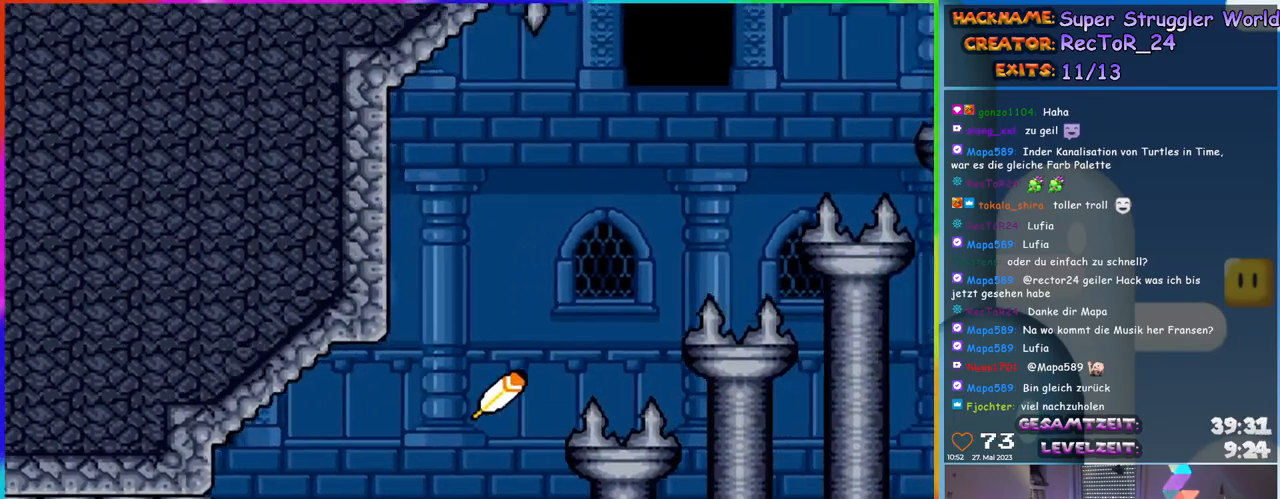
{"buttons": ["B", "Y", "DPAD_RIGHT"], "events": []}
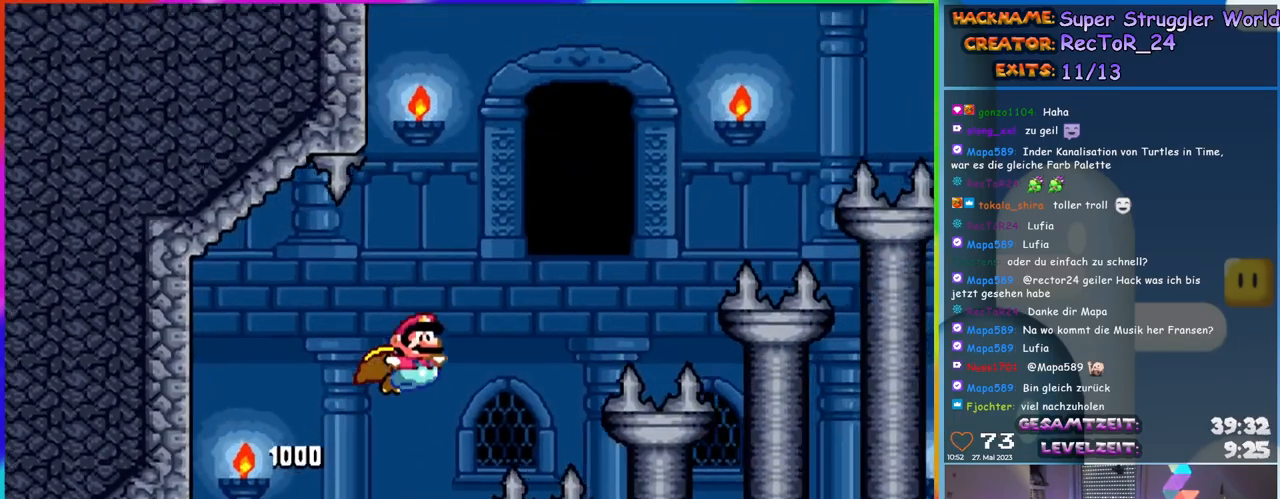
{"buttons": ["B", "Y", "DPAD_RIGHT"], "events": []}
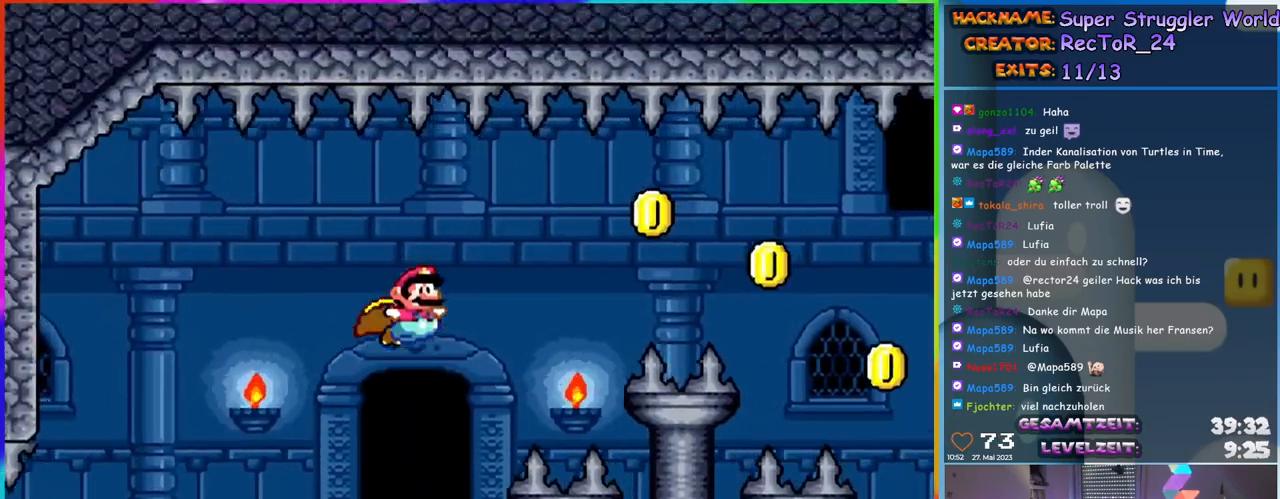
{"buttons": ["Y", "DPAD_RIGHT"], "events": [[267, "B", "up"]]}
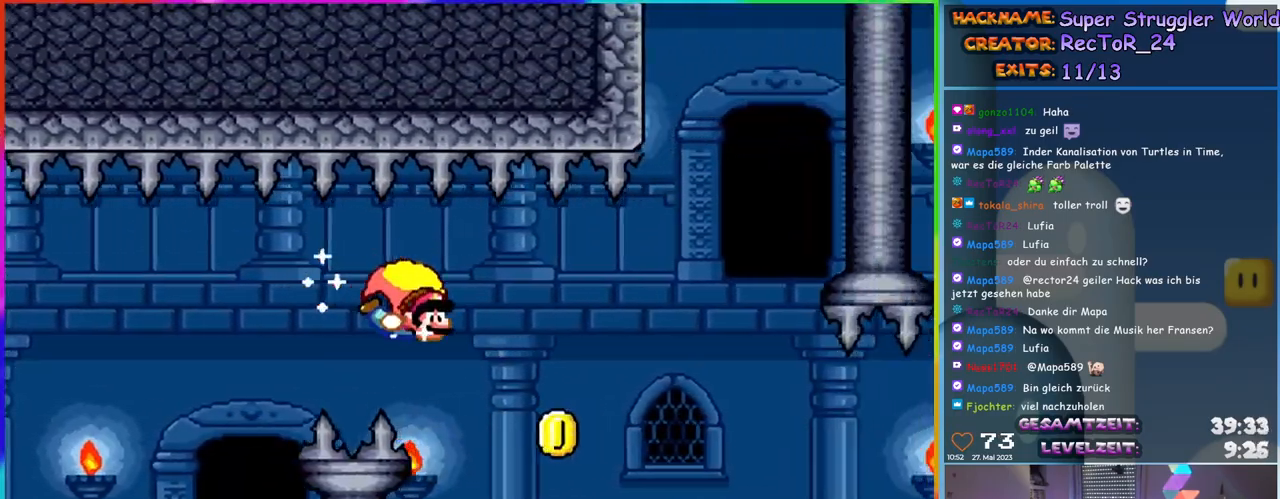
{"buttons": ["Y", "DPAD_RIGHT"], "events": []}
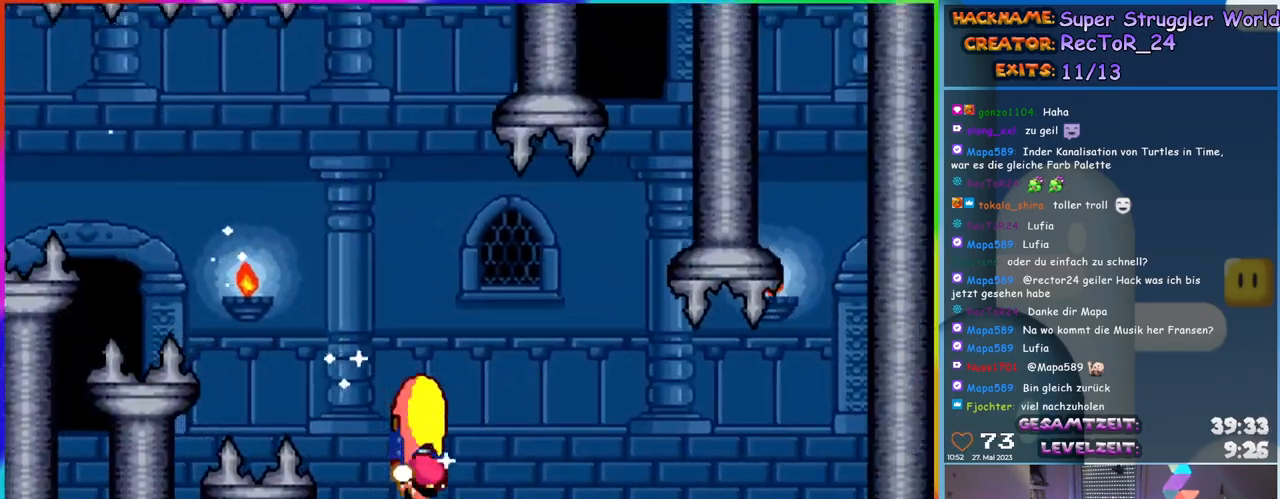
{"buttons": ["Y", "DPAD_LEFT"], "events": [[250, "DPAD_UP", "down"], [267, "DPAD_RIGHT", "up"], [283, "DPAD_LEFT", "down"], [300, "DPAD_UP", "up"], [367, "DPAD_UP", "down"], [450, "DPAD_UP", "up"]]}
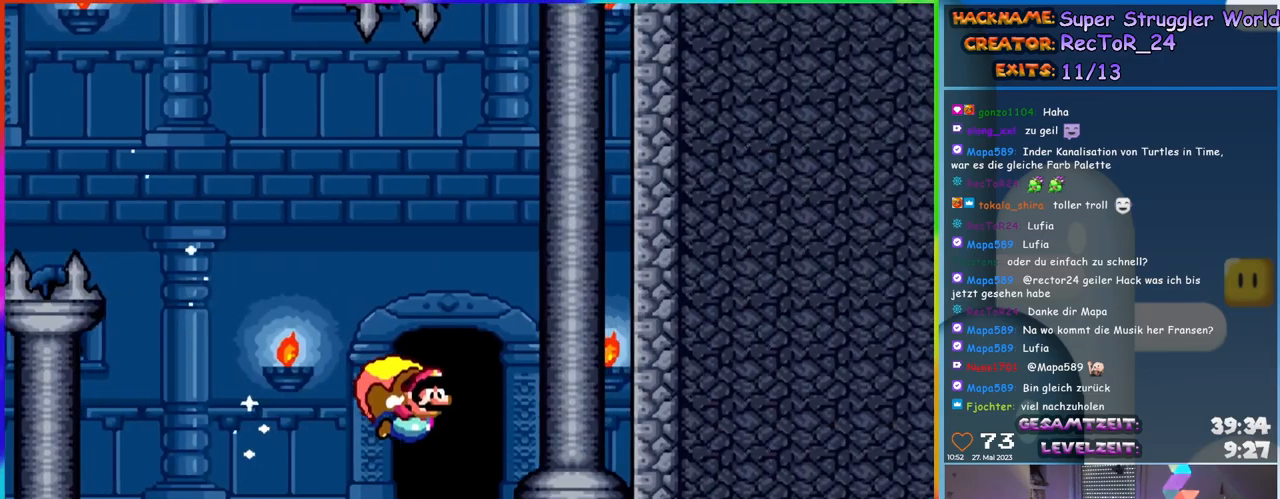
{"buttons": ["Y", "DPAD_LEFT"], "events": []}
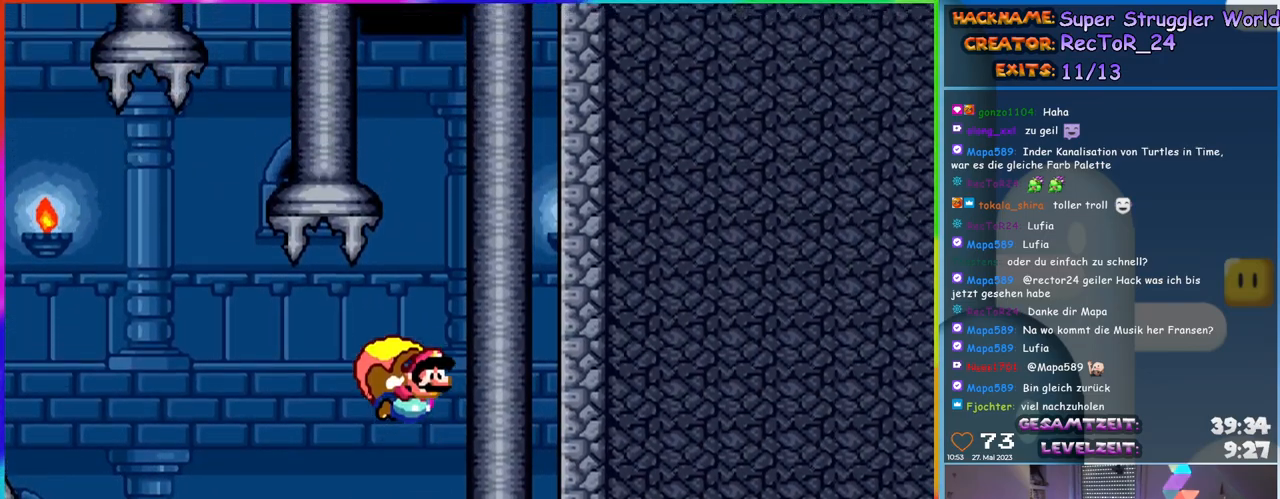
{"buttons": ["DPAD_LEFT"], "events": [[133, "Y", "up"], [183, "DPAD_LEFT", "up"], [367, "DPAD_LEFT", "down"]]}
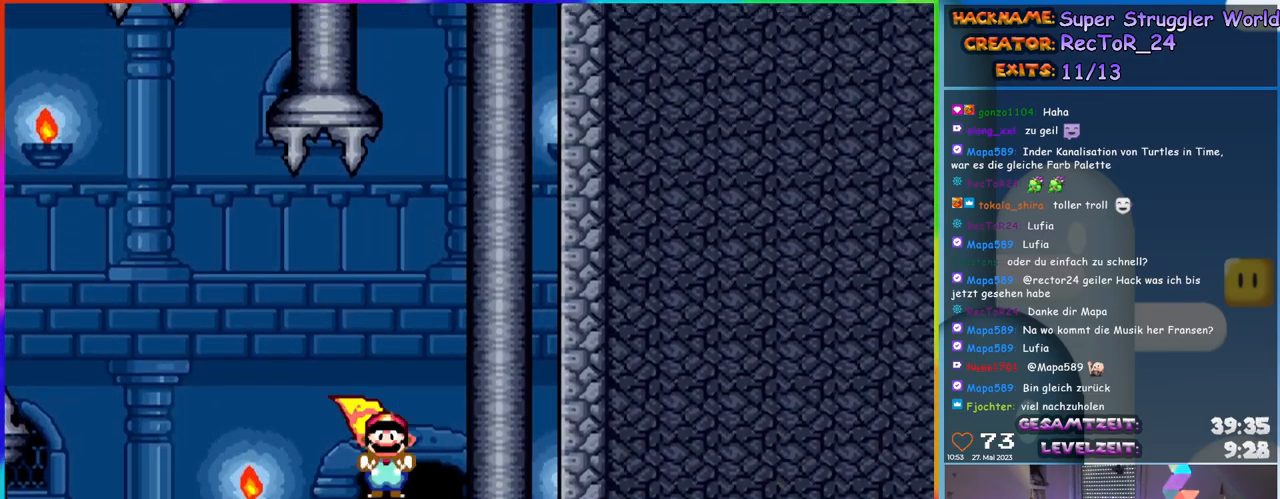
{"buttons": ["B", "Y"], "events": [[17, "Y", "down"], [50, "B", "down"], [50, "DPAD_LEFT", "up"], [150, "DPAD_RIGHT", "down"], [267, "DPAD_RIGHT", "up"], [400, "DPAD_LEFT", "down"], [417, "DPAD_LEFT", "up"]]}
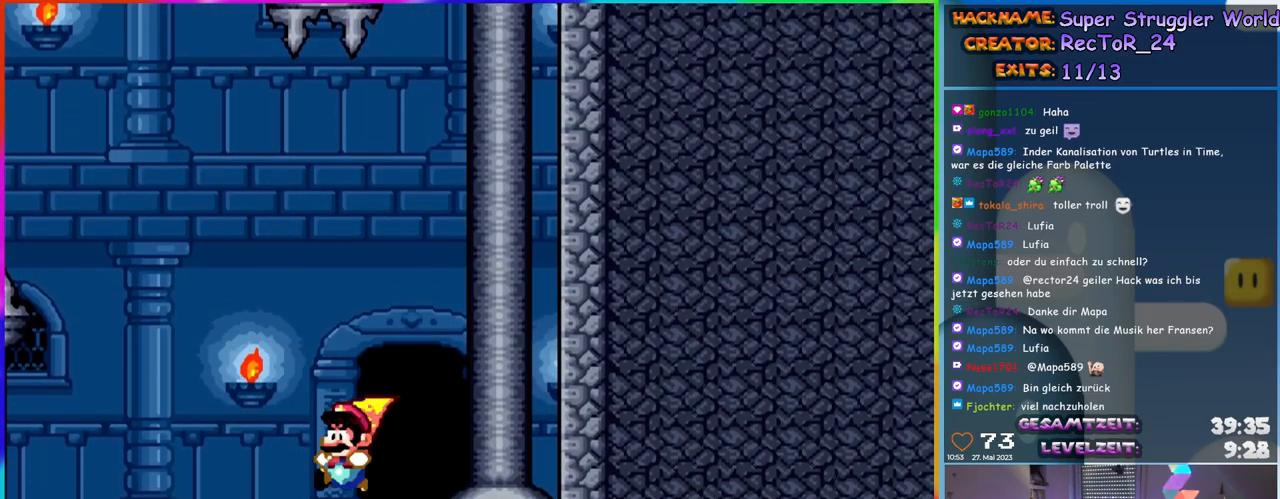
{"buttons": ["Y", "DPAD_RIGHT"], "events": [[333, "DPAD_RIGHT", "down"], [483, "B", "up"]]}
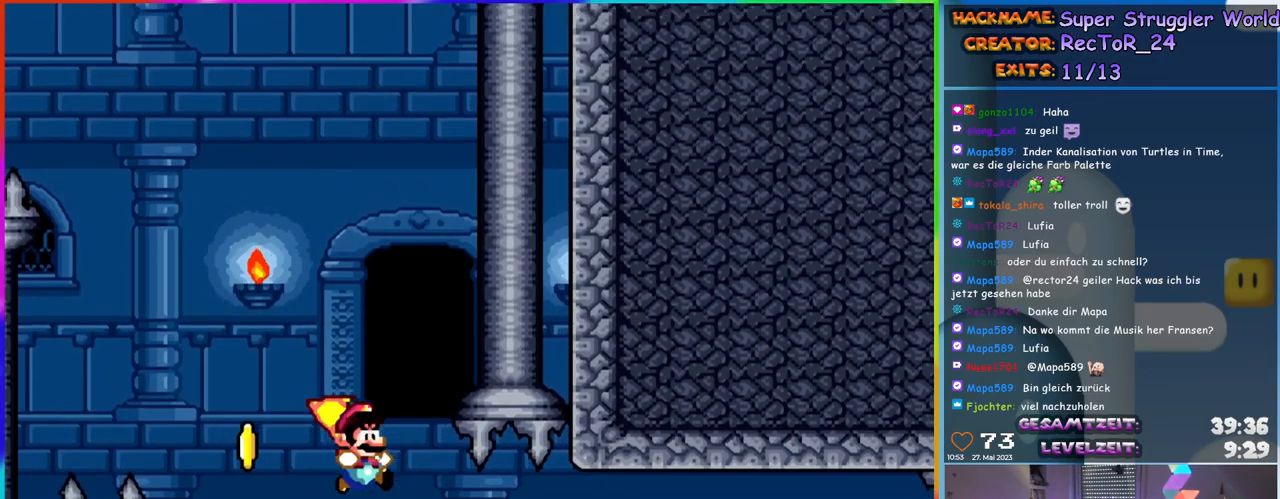
{"buttons": ["Y", "DPAD_RIGHT"], "events": []}
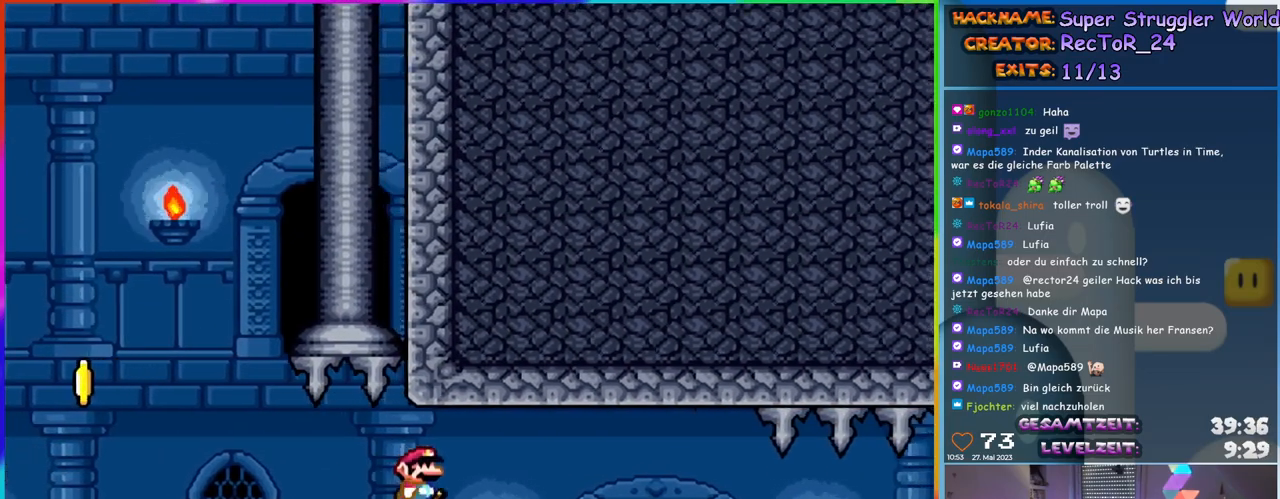
{"buttons": ["Y", "DPAD_RIGHT"], "events": []}
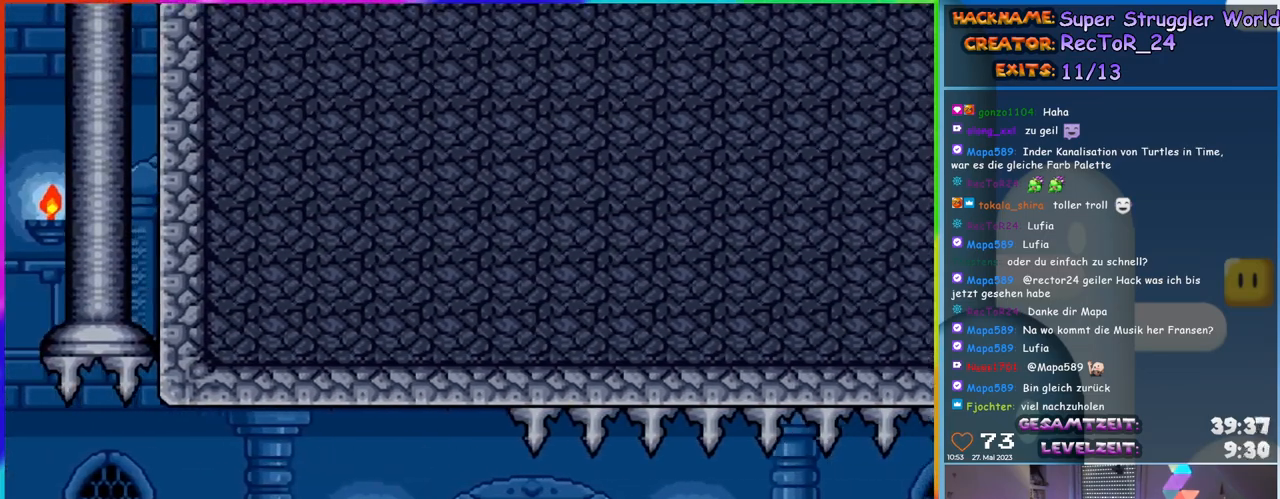
{"buttons": ["Y", "DPAD_RIGHT"], "events": []}
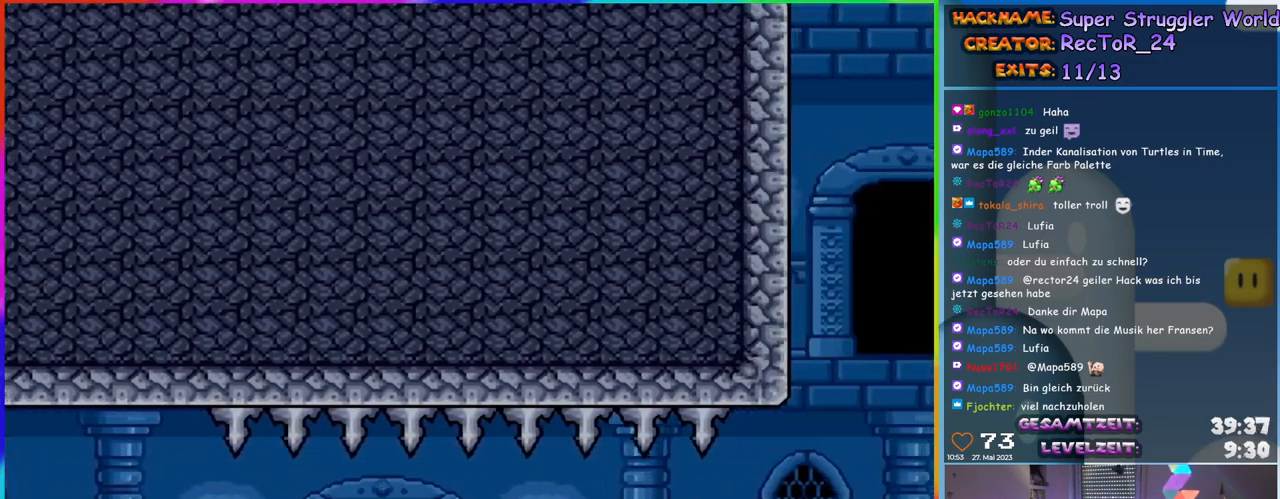
{"buttons": ["Y", "DPAD_RIGHT"], "events": []}
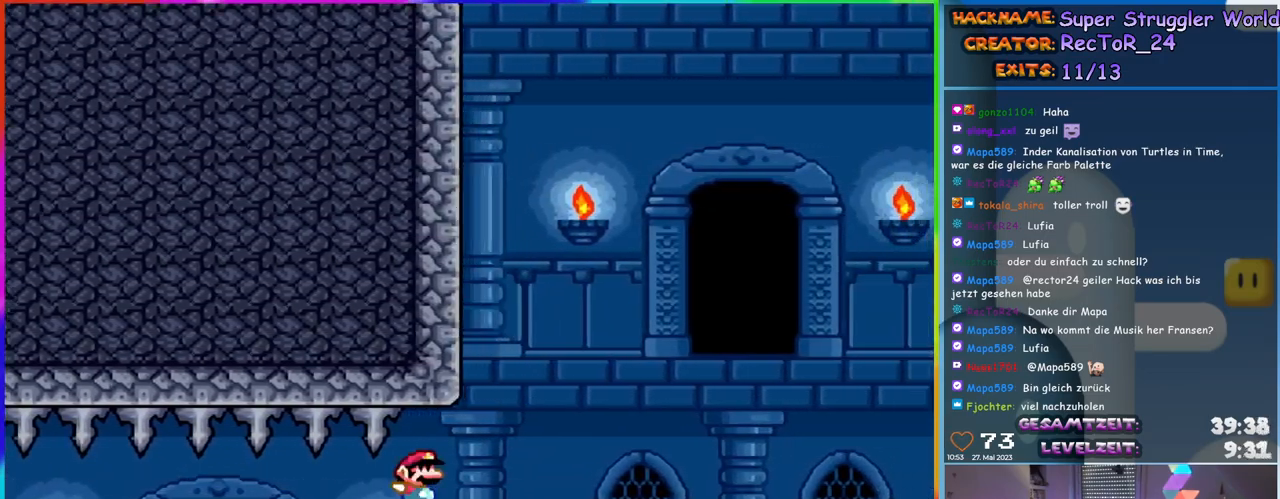
{"buttons": ["B", "Y", "DPAD_RIGHT"], "events": [[200, "B", "down"]]}
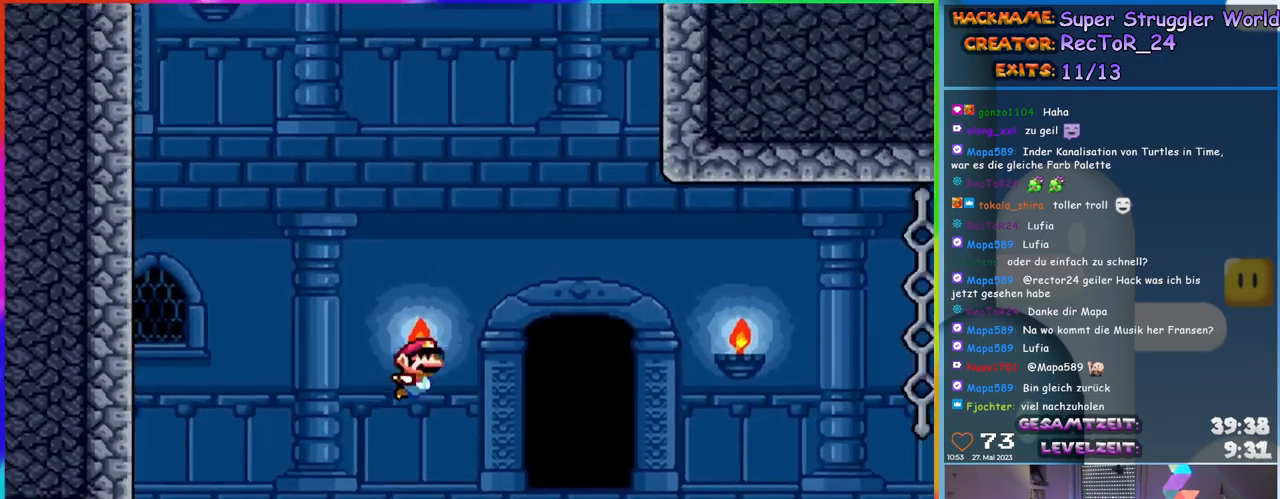
{"buttons": ["B", "Y", "DPAD_RIGHT"], "events": []}
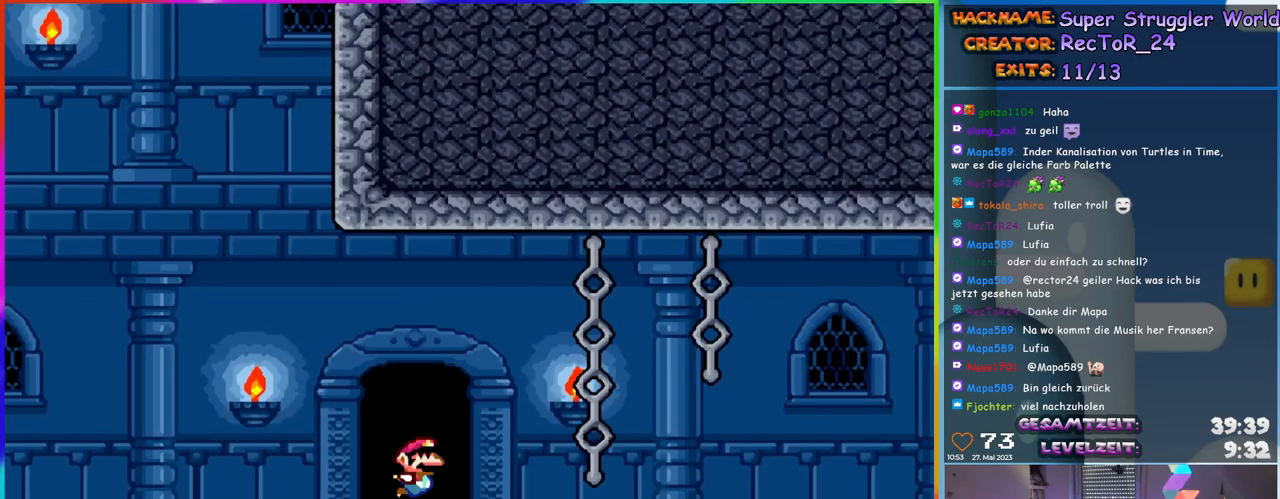
{"buttons": ["Y", "DPAD_RIGHT"], "events": [[50, "B", "up"]]}
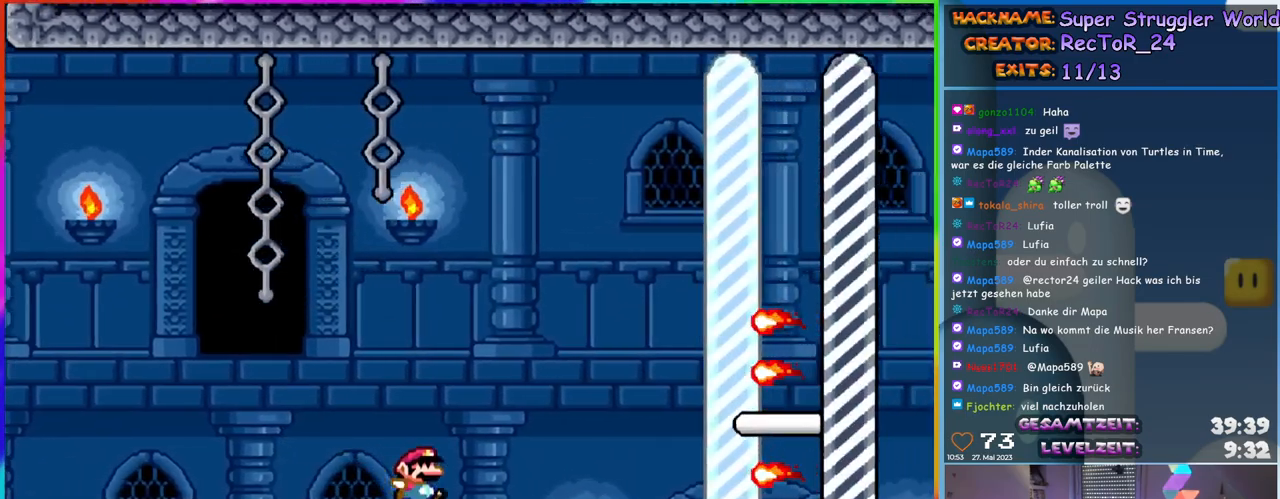
{"buttons": ["B", "Y", "DPAD_RIGHT"], "events": [[150, "B", "down"], [183, "DPAD_RIGHT", "up"], [183, "DPAD_UP", "down"], [200, "DPAD_LEFT", "down"], [367, "DPAD_LEFT", "up"], [383, "DPAD_RIGHT", "down"], [383, "DPAD_UP", "up"]]}
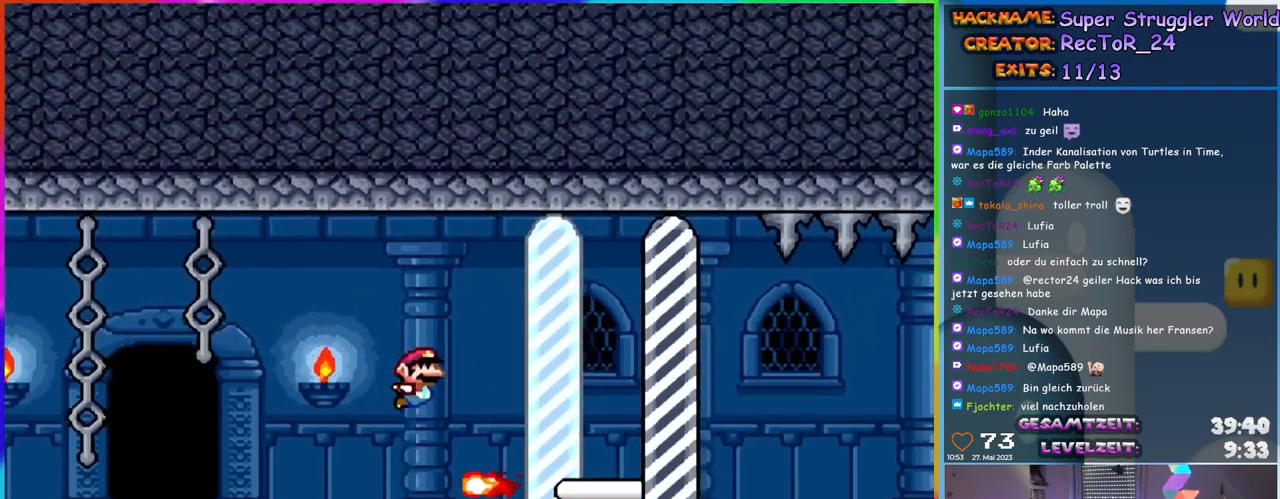
{"buttons": ["Y", "DPAD_RIGHT"], "events": [[500, "B", "up"]]}
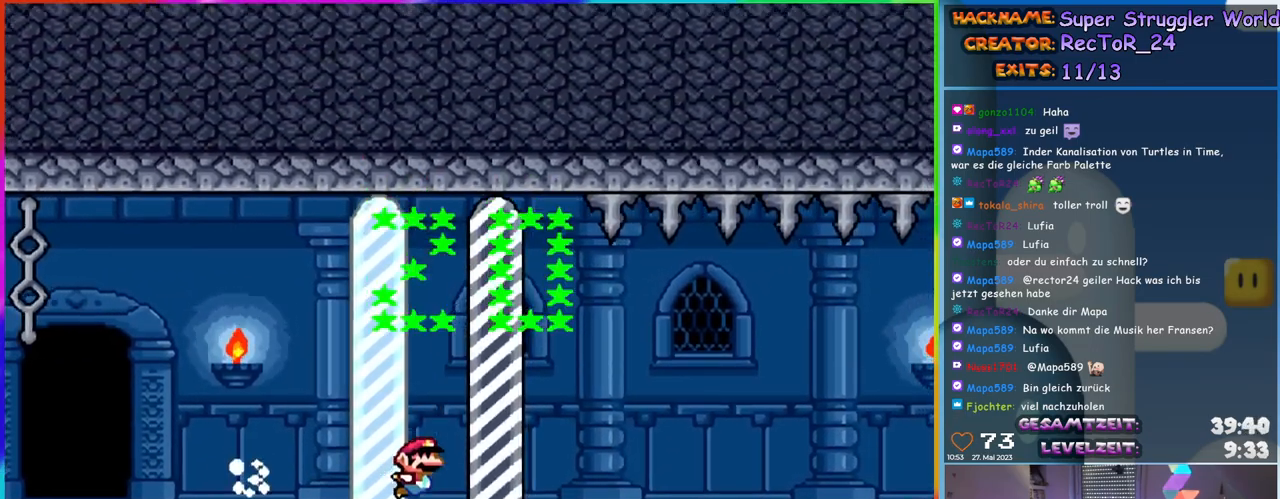
{"buttons": [], "events": [[17, "DPAD_RIGHT", "up"], [33, "Y", "up"]]}